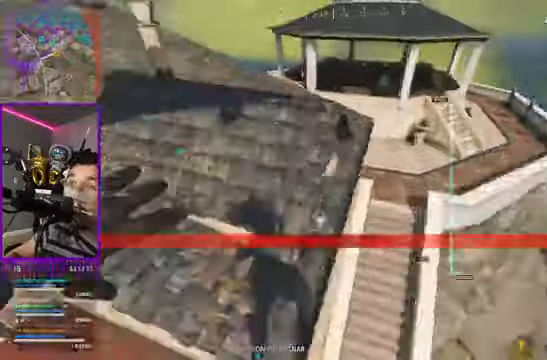
Gameplay with a controller (Xbox layout); each line is a JSON object with the inputs held at the frame after it. "events" lists button and stick changes between this image and that frame as [ms after this image, input, new state], when the widget could be followed in between. Not read: L3 R3.
{"buttons": [], "left_stick": "up", "right_stick": "up", "events": []}
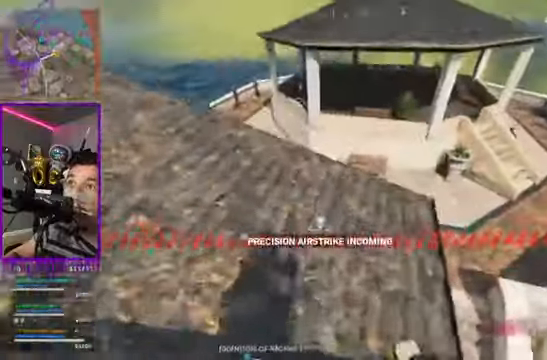
{"buttons": ["A"], "left_stick": "up", "right_stick": "center", "events": [[34, "R1", "down"], [100, "R1", "up"], [367, "right_stick", "center"], [434, "A", "down"]]}
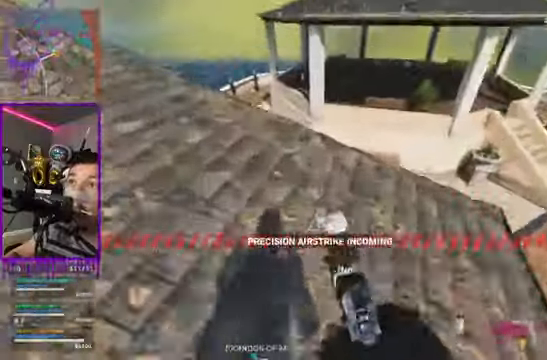
{"buttons": [], "left_stick": "up", "right_stick": "up"}
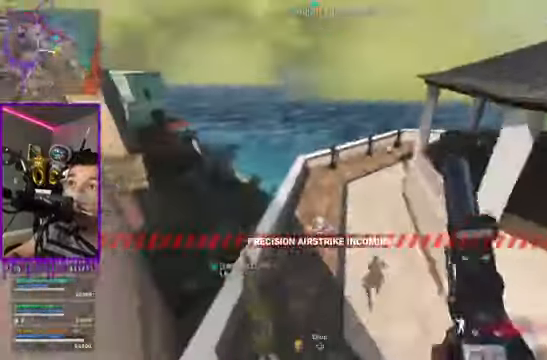
{"buttons": [], "left_stick": "up", "right_stick": "up-right", "events": [[201, "right_stick", "up-right"]]}
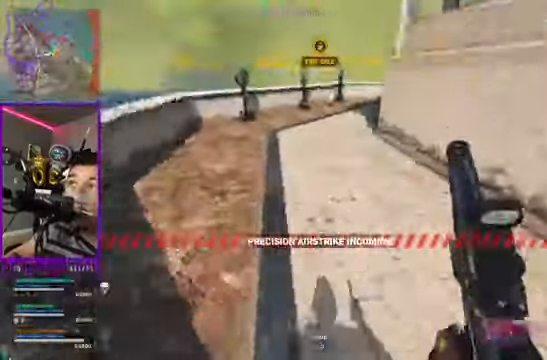
{"buttons": [], "left_stick": "up", "right_stick": "center", "events": [[167, "right_stick", "center"]]}
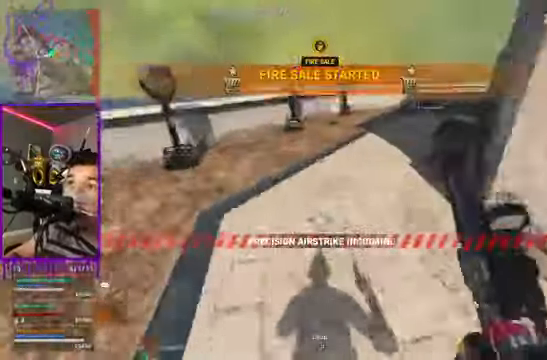
{"buttons": ["B"], "left_stick": "up", "right_stick": "right", "events": [[301, "right_stick", "right"], [434, "B", "down"]]}
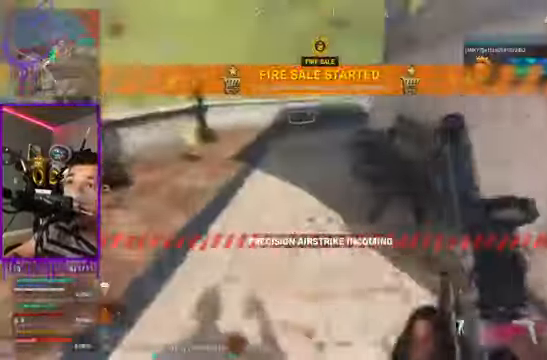
{"buttons": [], "left_stick": "up", "right_stick": "center", "events": [[233, "B", "up"], [233, "right_stick", "center"]]}
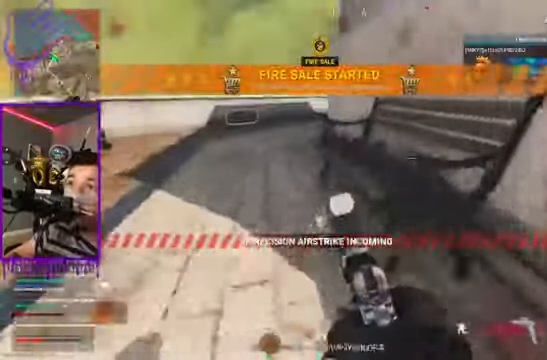
{"buttons": [], "left_stick": "up", "right_stick": "center", "events": []}
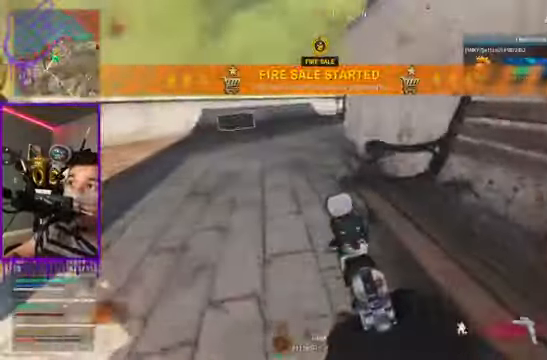
{"buttons": [], "left_stick": "up", "right_stick": "center", "events": [[33, "B", "down"], [367, "right_stick", "right"], [467, "B", "up"], [467, "right_stick", "center"]]}
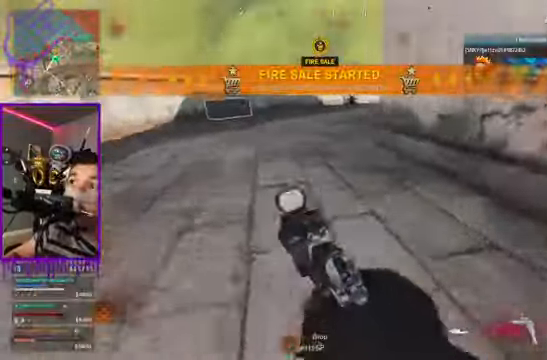
{"buttons": ["A"], "left_stick": "up", "right_stick": "center", "events": [[100, "A", "down"]]}
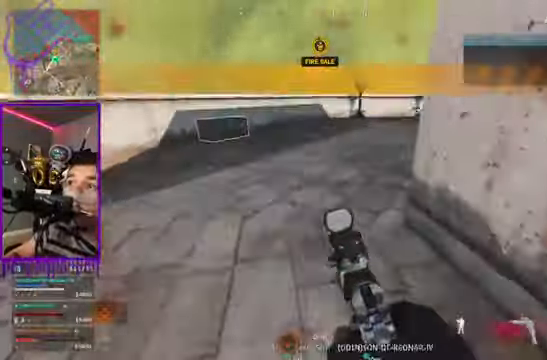
{"buttons": ["B"], "left_stick": "up", "right_stick": "center"}
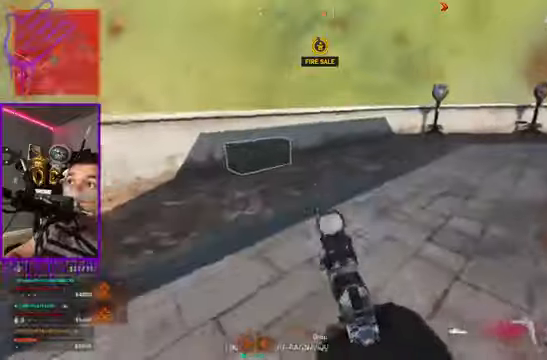
{"buttons": ["X"], "left_stick": "up", "right_stick": "center", "events": [[100, "A", "down"], [100, "B", "up"], [133, "X", "down"], [167, "A", "up"]]}
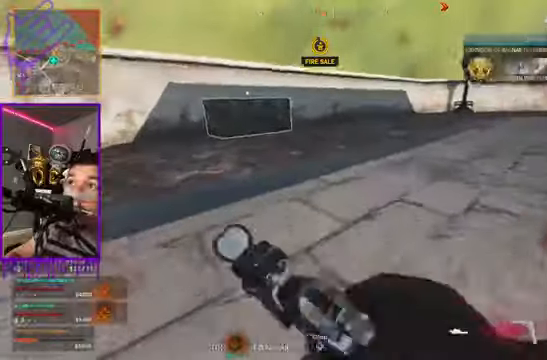
{"buttons": [], "left_stick": "up", "right_stick": "center", "events": [[401, "X", "up"]]}
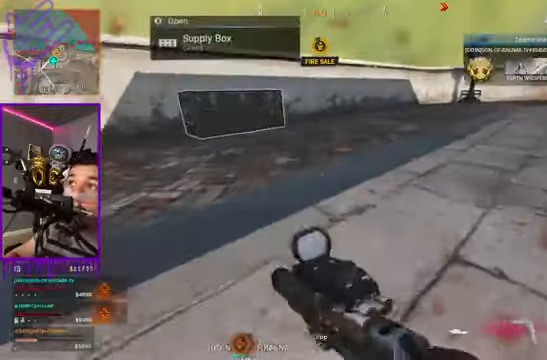
{"buttons": ["X"], "left_stick": "up", "right_stick": "center", "events": [[300, "X", "down"]]}
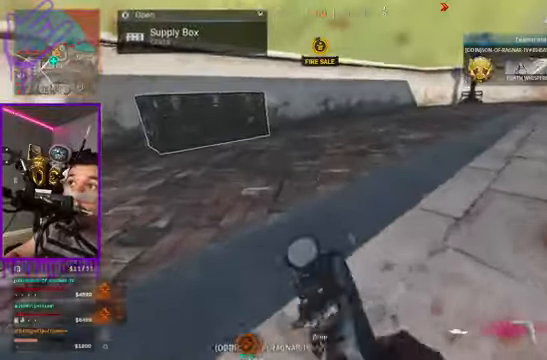
{"buttons": [], "left_stick": "up", "right_stick": "center", "events": [[234, "X", "up"]]}
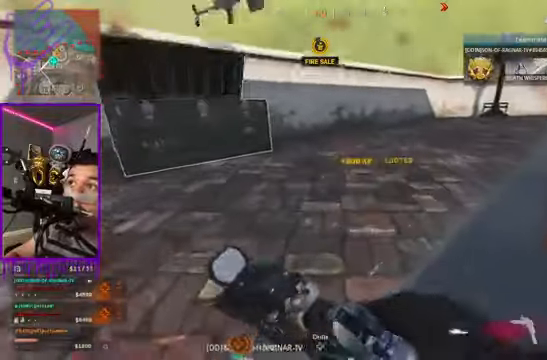
{"buttons": ["X"], "left_stick": "up", "right_stick": "center", "events": [[467, "X", "down"]]}
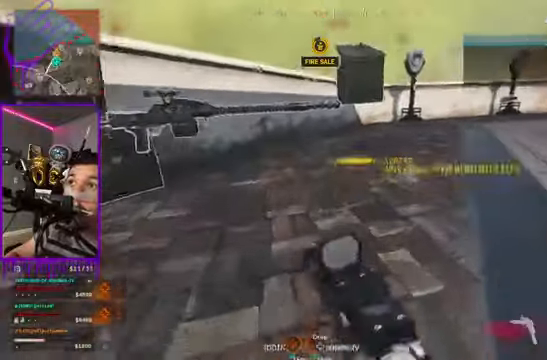
{"buttons": [], "left_stick": "up", "right_stick": "center", "events": [[401, "X", "up"]]}
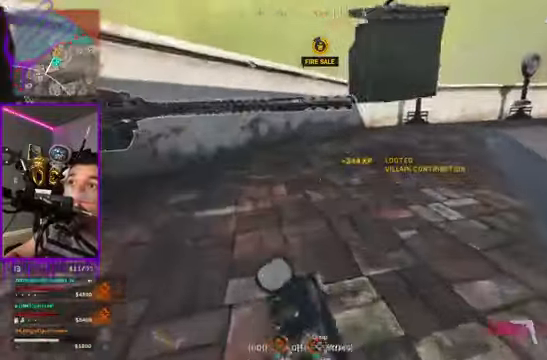
{"buttons": [], "left_stick": "up", "right_stick": "center", "events": [[367, "A", "down"], [500, "A", "up"]]}
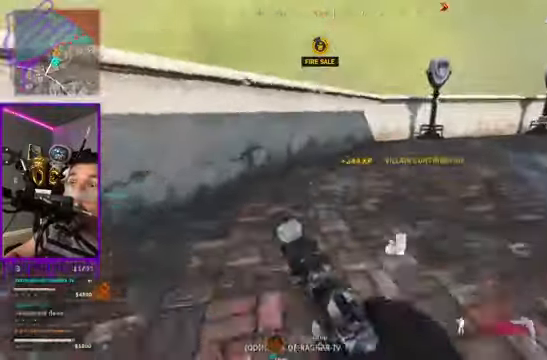
{"buttons": [], "left_stick": "up", "right_stick": "right", "events": [[300, "right_stick", "right"]]}
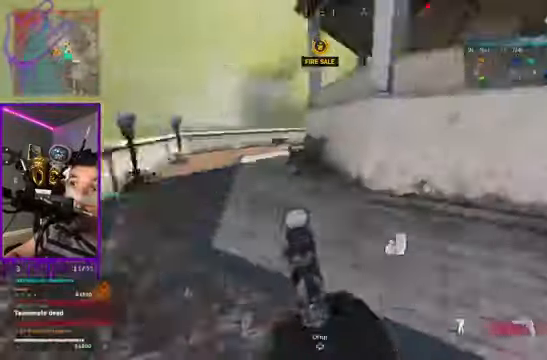
{"buttons": [], "left_stick": "up", "right_stick": "center", "events": [[233, "right_stick", "center"]]}